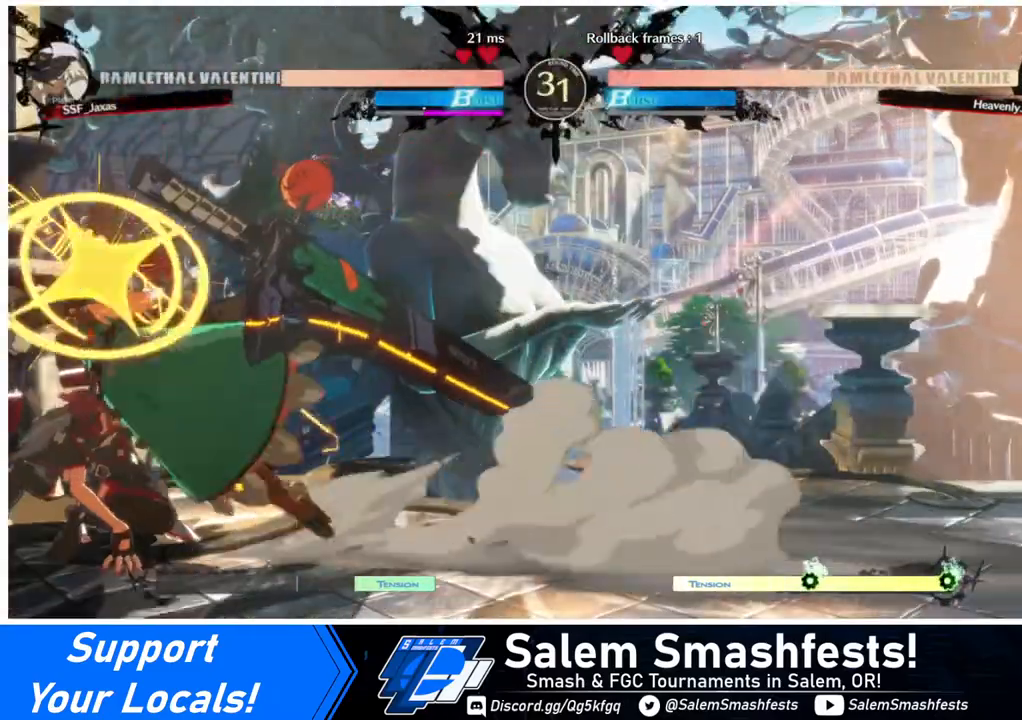
Gameplay with a controller (arcade stick); each line is a JSON object with the inputs held at the frame after it. "events" lists button and stick changes between this image and that frame as [ms after this image, input, new state], when the widget could be followed in between. Not read: L3 R3.
{"buttons": ["DPAD_DOWN", "DPAD_LEFT"], "events": []}
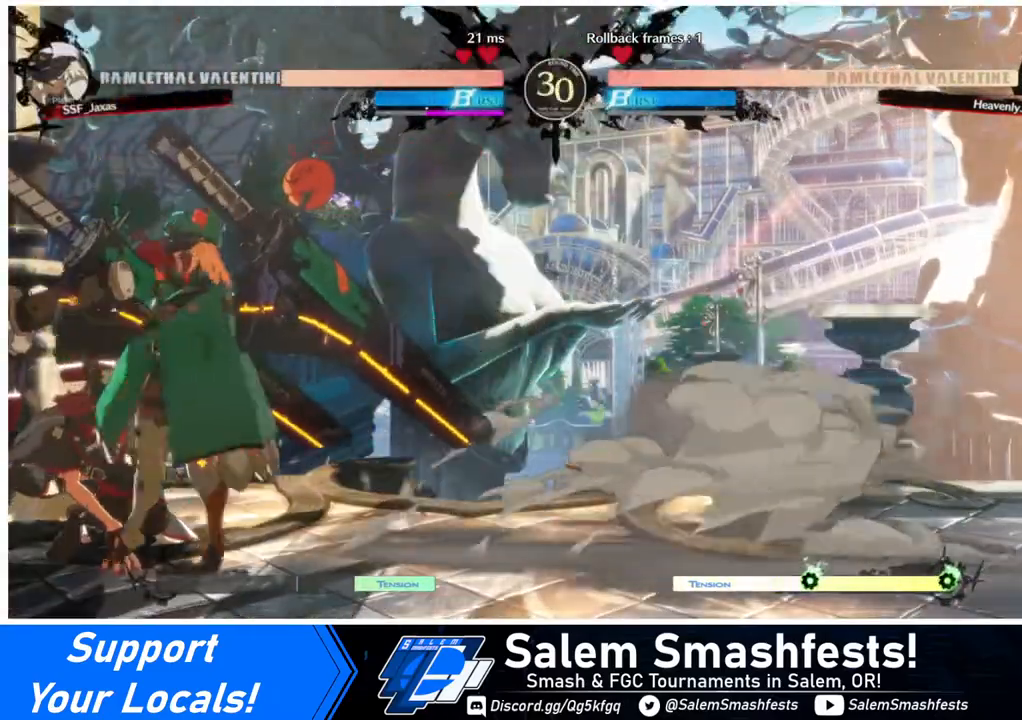
{"buttons": ["DPAD_DOWN", "DPAD_LEFT"], "events": []}
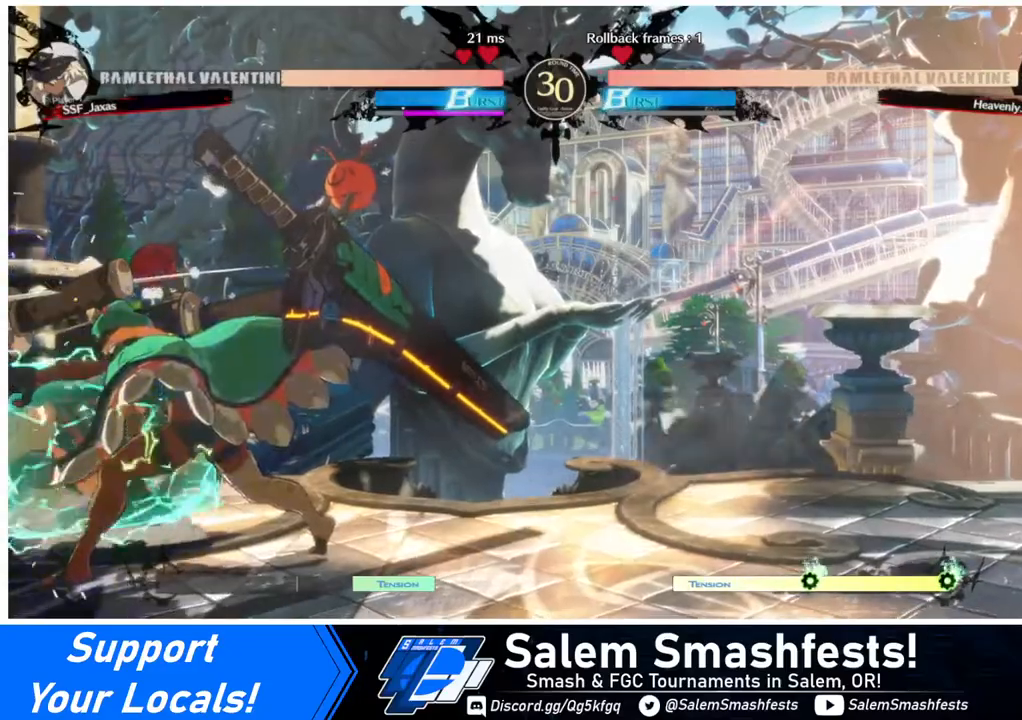
{"buttons": ["DPAD_DOWN", "DPAD_LEFT"], "events": []}
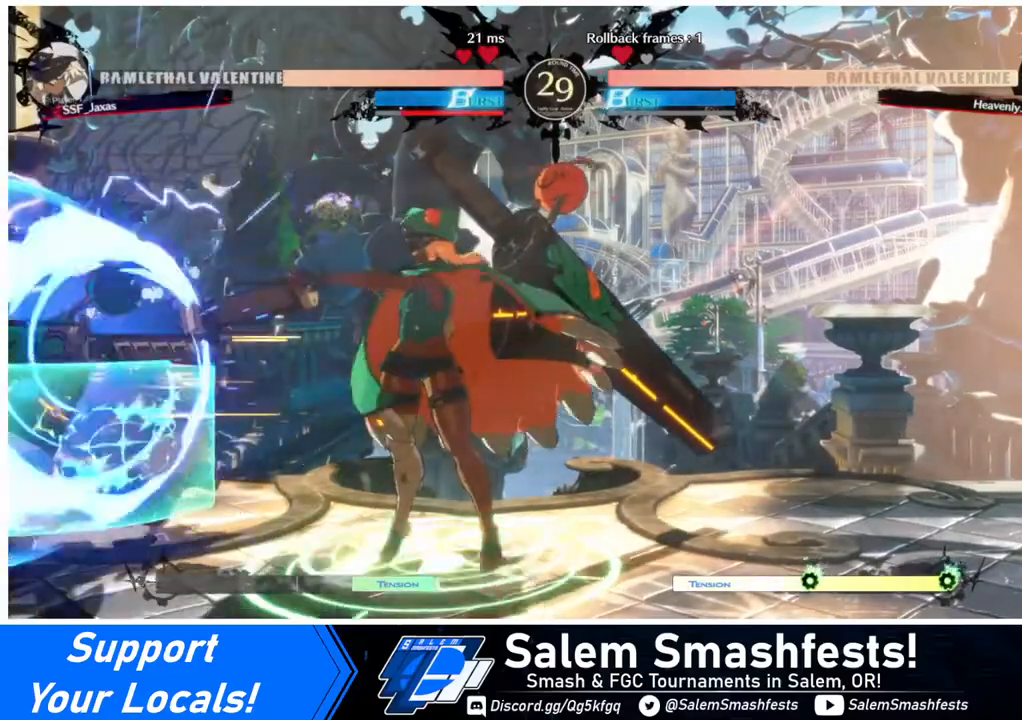
{"buttons": ["DPAD_RIGHT"], "events": [[280, "DPAD_LEFT", "up"], [320, "DPAD_DOWN", "up"], [320, "DPAD_RIGHT", "down"], [400, "CROSS", "down"], [480, "CROSS", "up"]]}
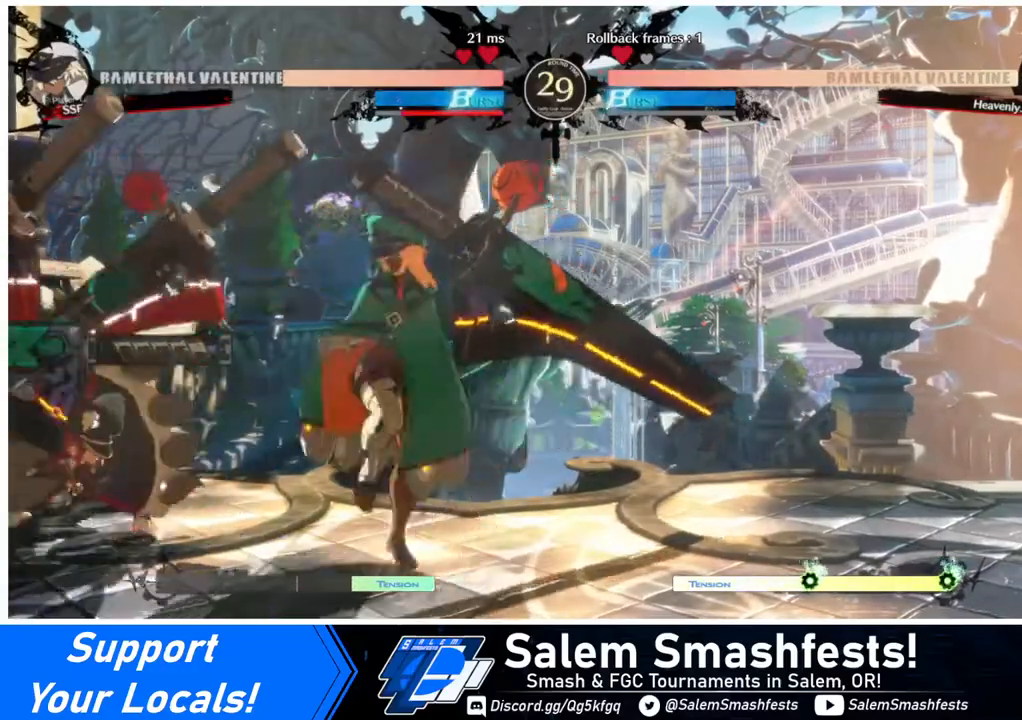
{"buttons": [], "events": [[40, "CROSS", "down"], [160, "CROSS", "up"], [280, "DPAD_RIGHT", "up"]]}
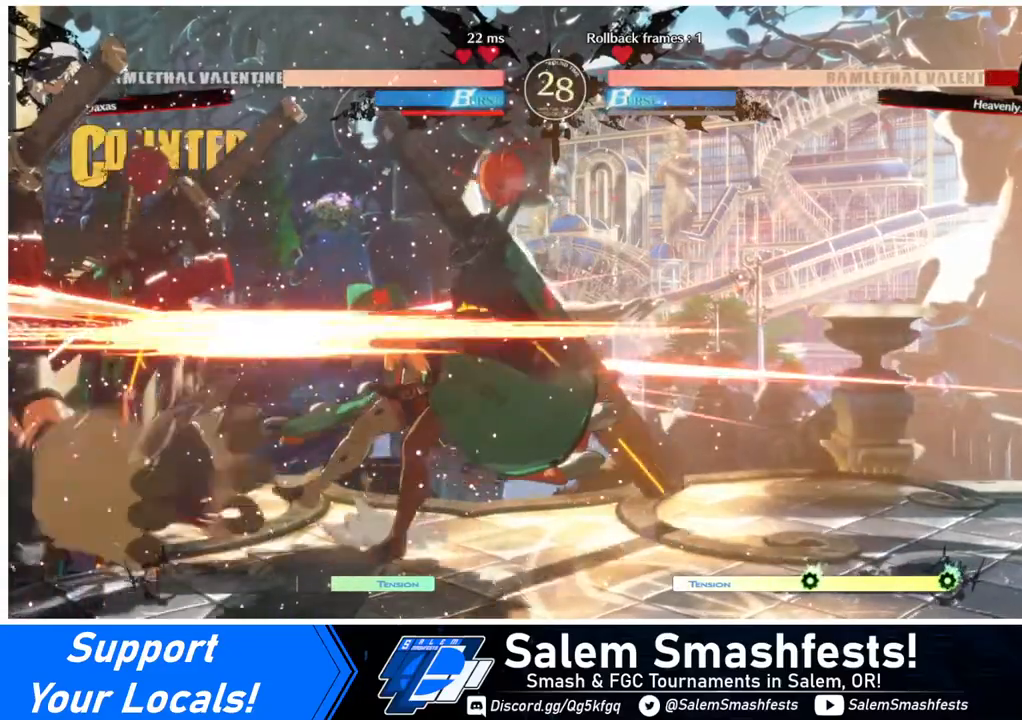
{"buttons": ["DPAD_DOWN", "DPAD_LEFT"], "events": [[360, "DPAD_LEFT", "down"], [400, "DPAD_DOWN", "down"]]}
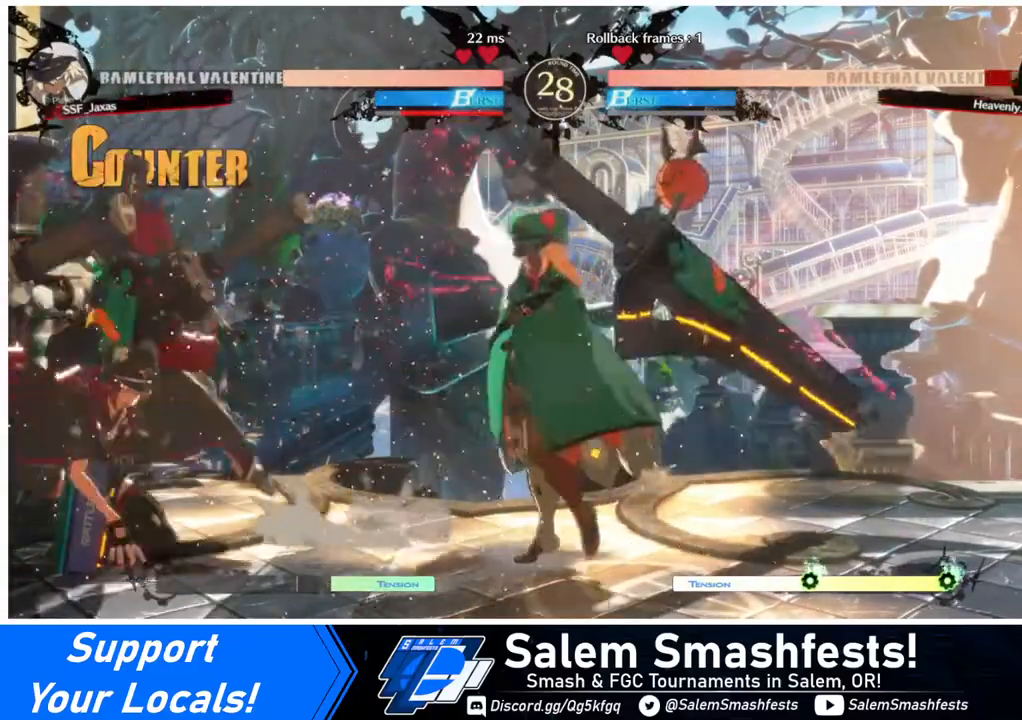
{"buttons": ["DPAD_DOWN", "DPAD_LEFT"], "events": []}
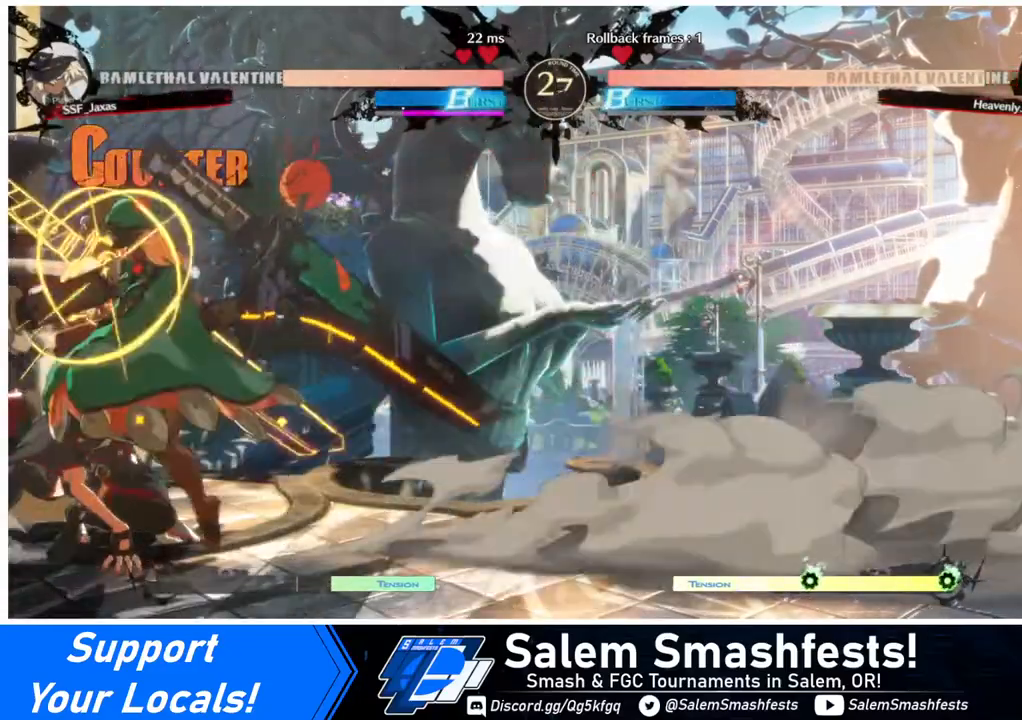
{"buttons": ["DPAD_DOWN", "DPAD_LEFT"], "events": []}
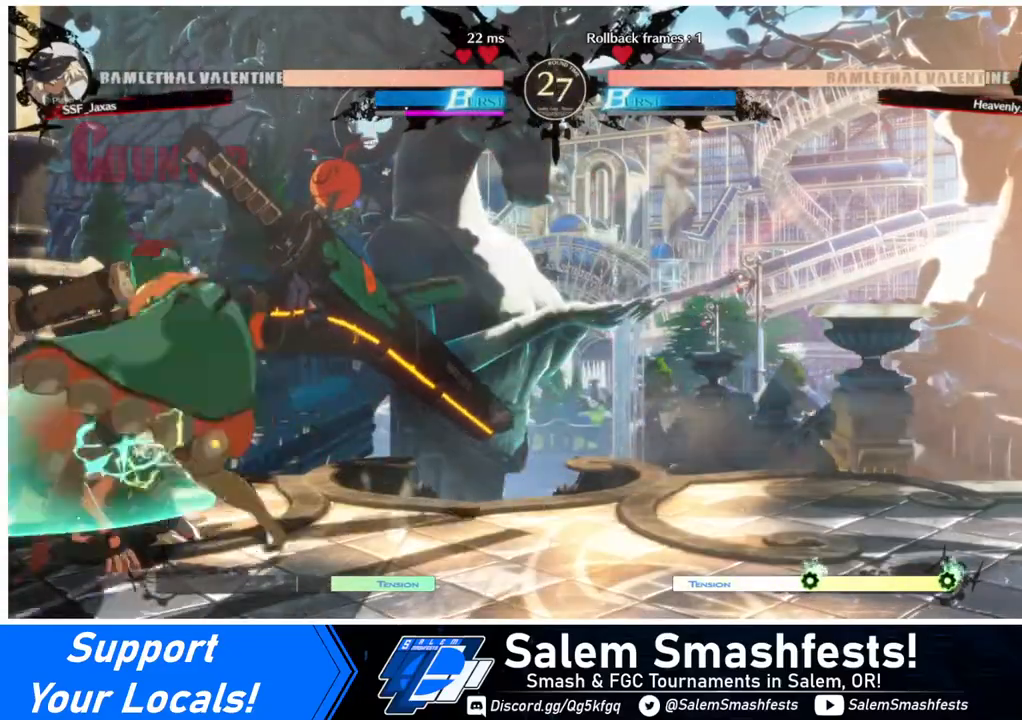
{"buttons": ["DPAD_DOWN", "DPAD_LEFT"], "events": []}
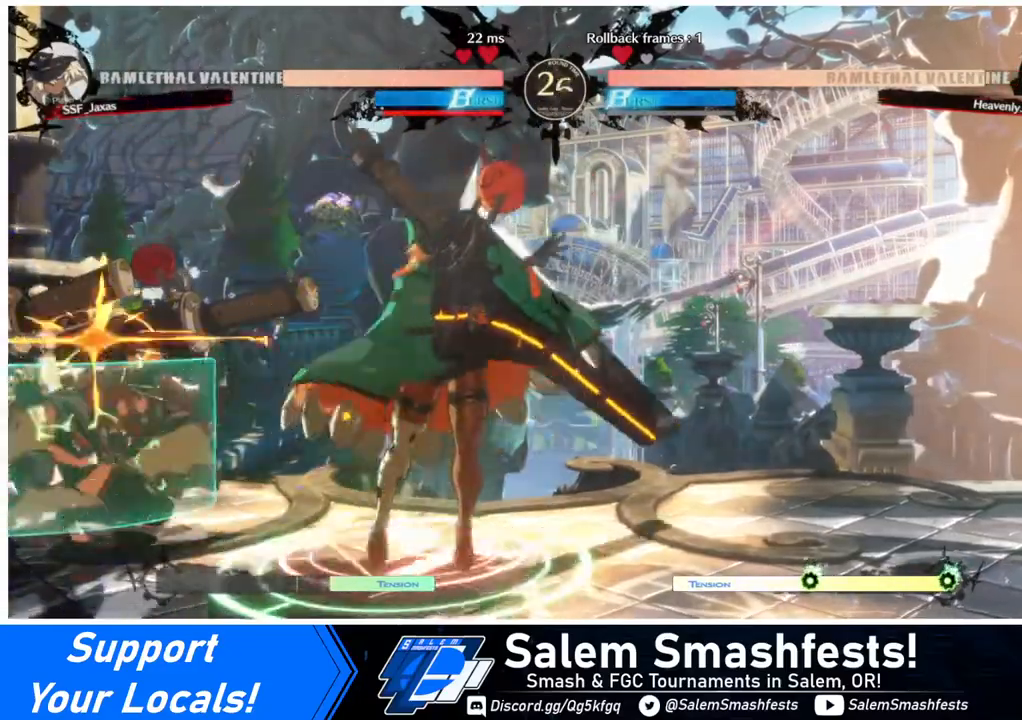
{"buttons": ["DPAD_DOWN"], "events": [[480, "DPAD_LEFT", "up"]]}
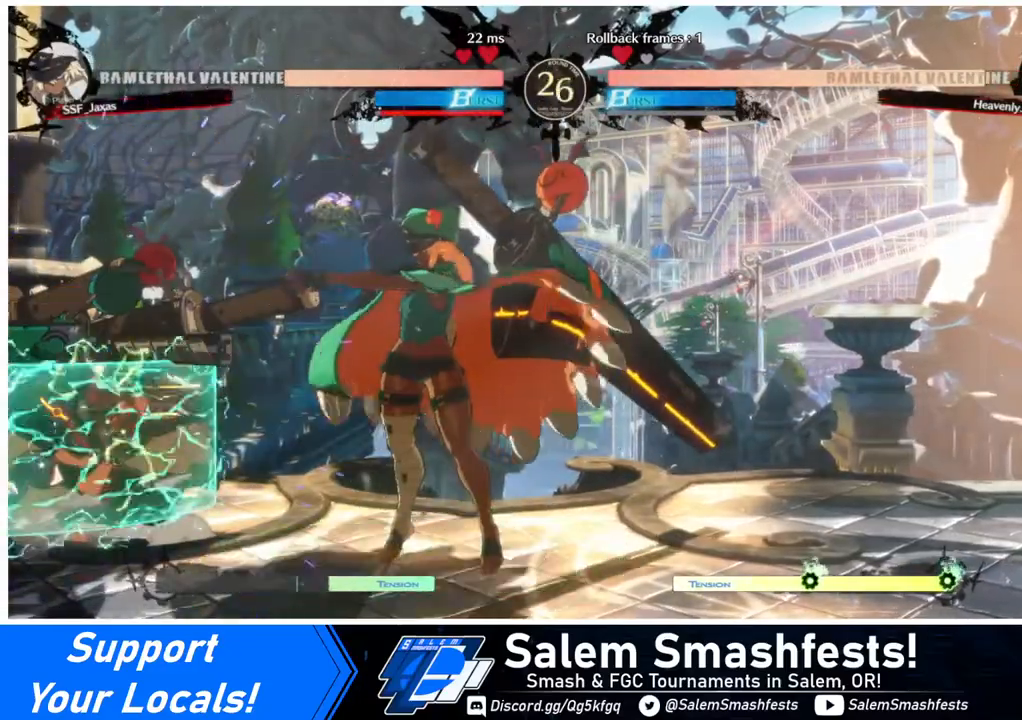
{"buttons": [], "events": [[40, "CROSS", "down"], [40, "DPAD_DOWN", "up"], [40, "DPAD_RIGHT", "down"], [120, "CROSS", "up"], [200, "CROSS", "down"], [280, "CROSS", "up"], [320, "CROSS", "down"], [440, "CROSS", "up"], [520, "DPAD_RIGHT", "up"]]}
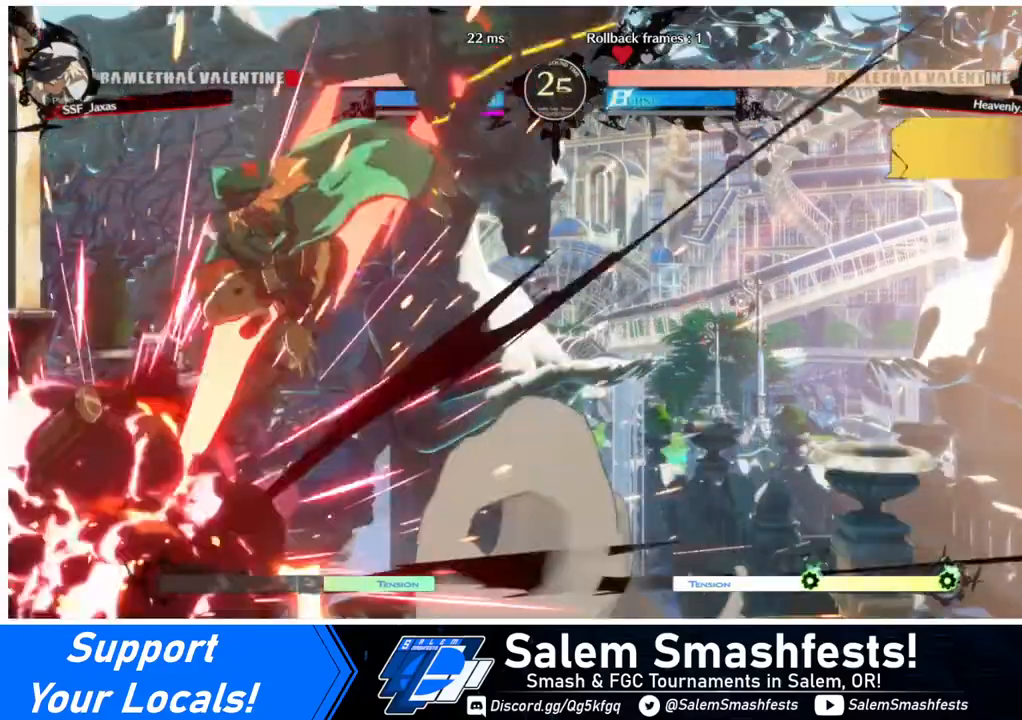
{"buttons": ["DPAD_LEFT"], "events": [[40, "DPAD_LEFT", "down"]]}
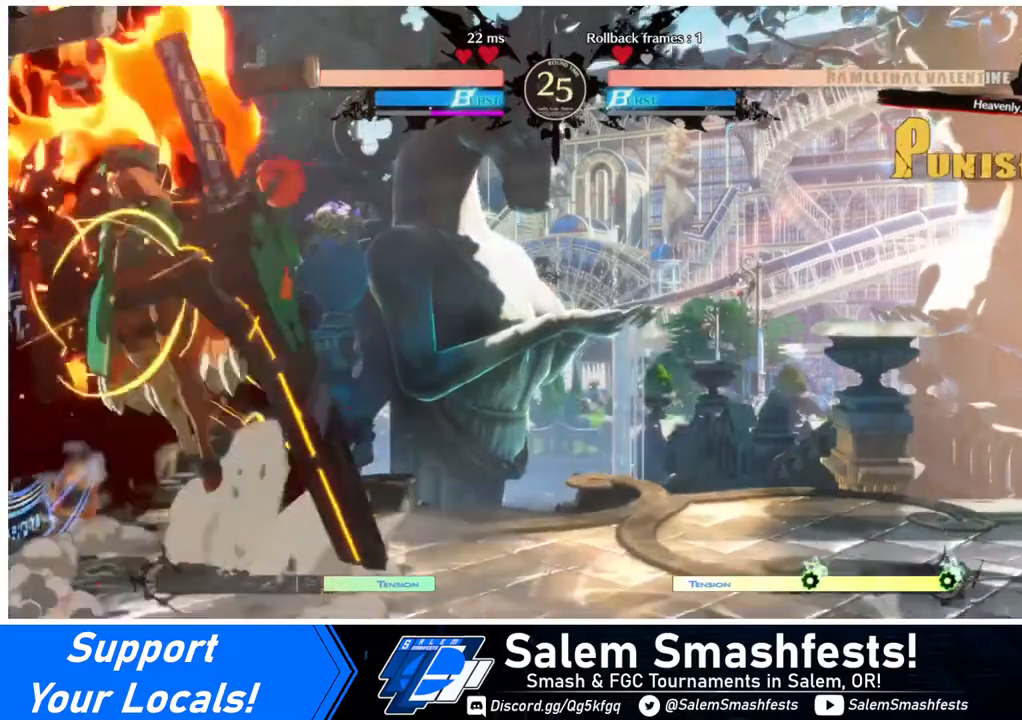
{"buttons": [], "events": [[240, "DPAD_LEFT", "up"]]}
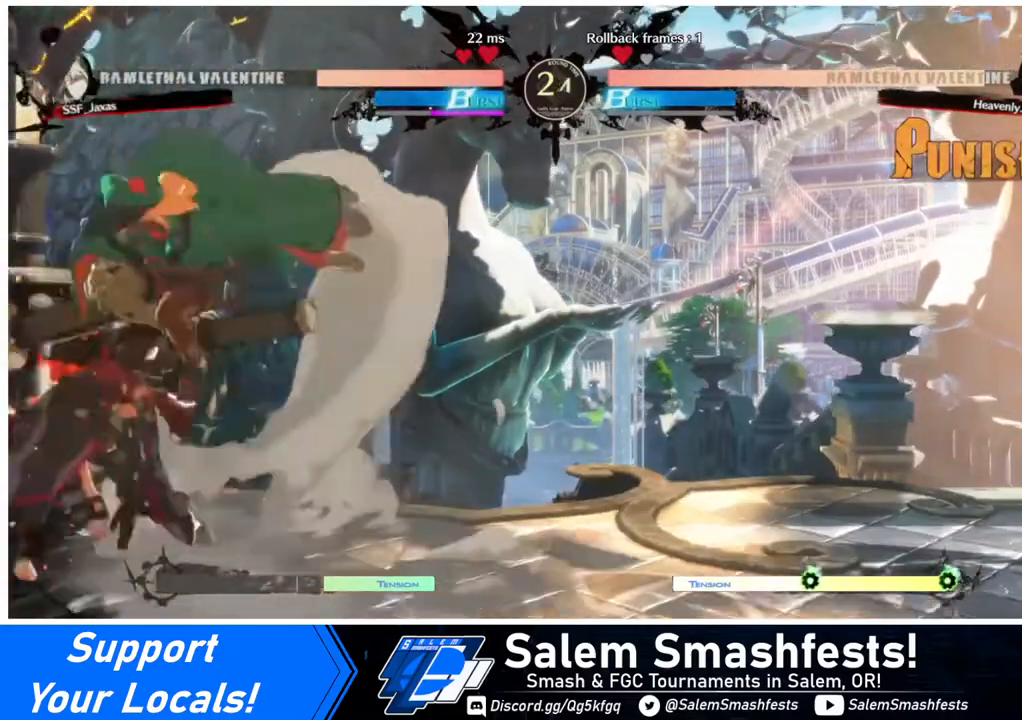
{"buttons": ["DPAD_DOWN", "DPAD_RIGHT"], "events": [[280, "DPAD_DOWN", "down"], [280, "DPAD_RIGHT", "down"]]}
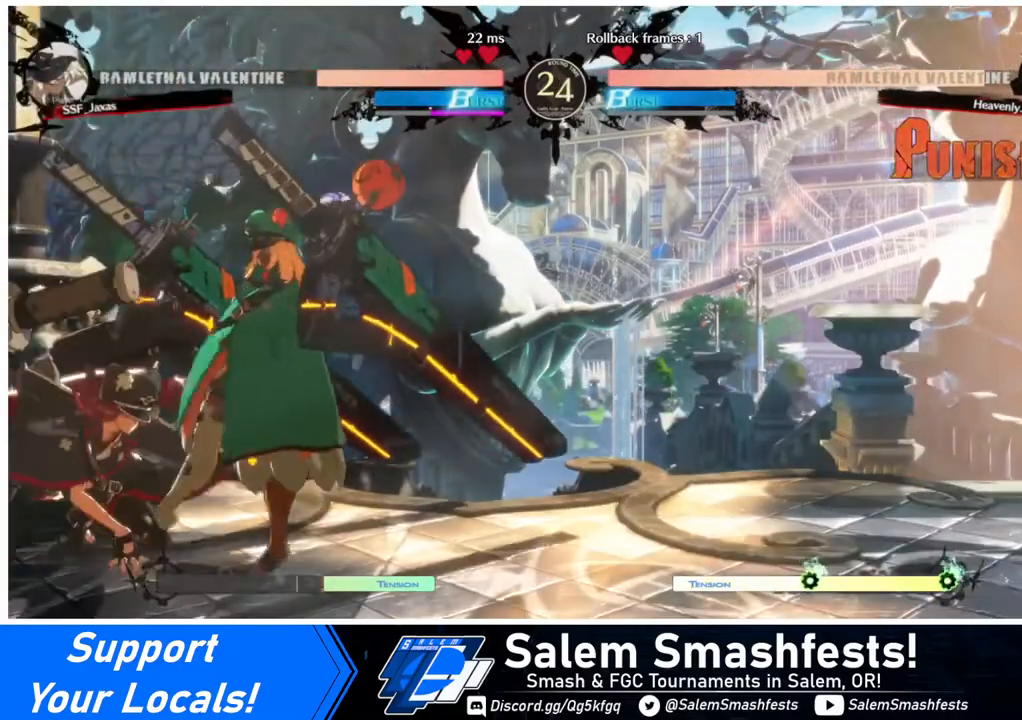
{"buttons": ["DPAD_DOWN", "DPAD_LEFT"], "events": [[40, "DPAD_DOWN", "up"], [40, "DPAD_LEFT", "down"], [40, "DPAD_RIGHT", "up"], [280, "DPAD_DOWN", "down"]]}
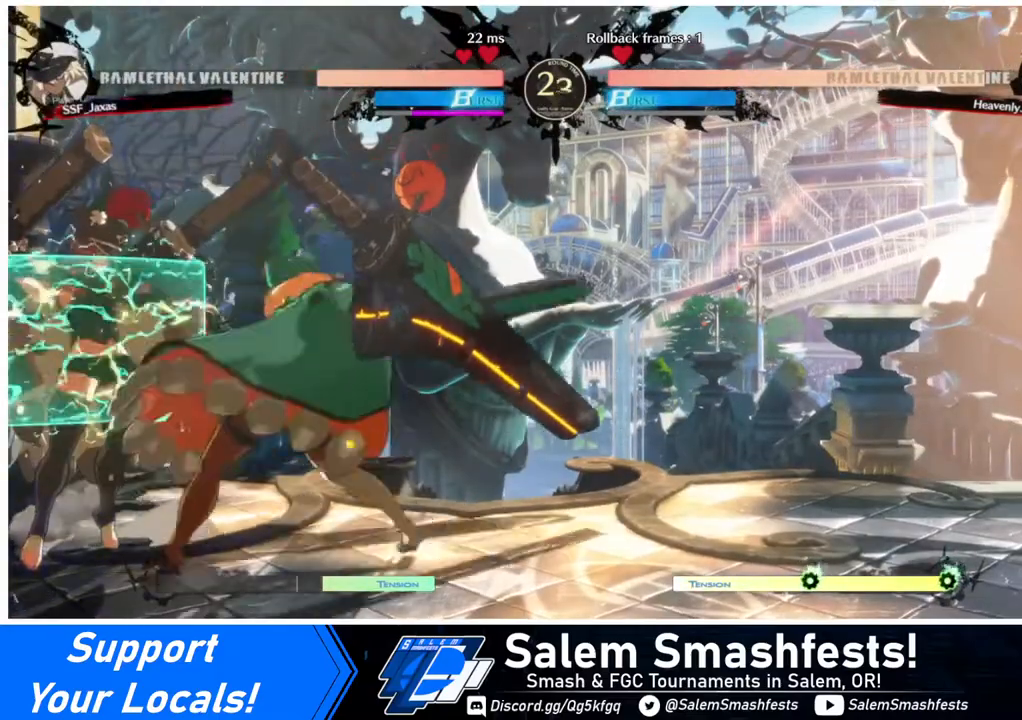
{"buttons": ["DPAD_RIGHT"], "events": [[400, "DPAD_LEFT", "up"], [440, "DPAD_DOWN", "up"], [440, "DPAD_RIGHT", "down"]]}
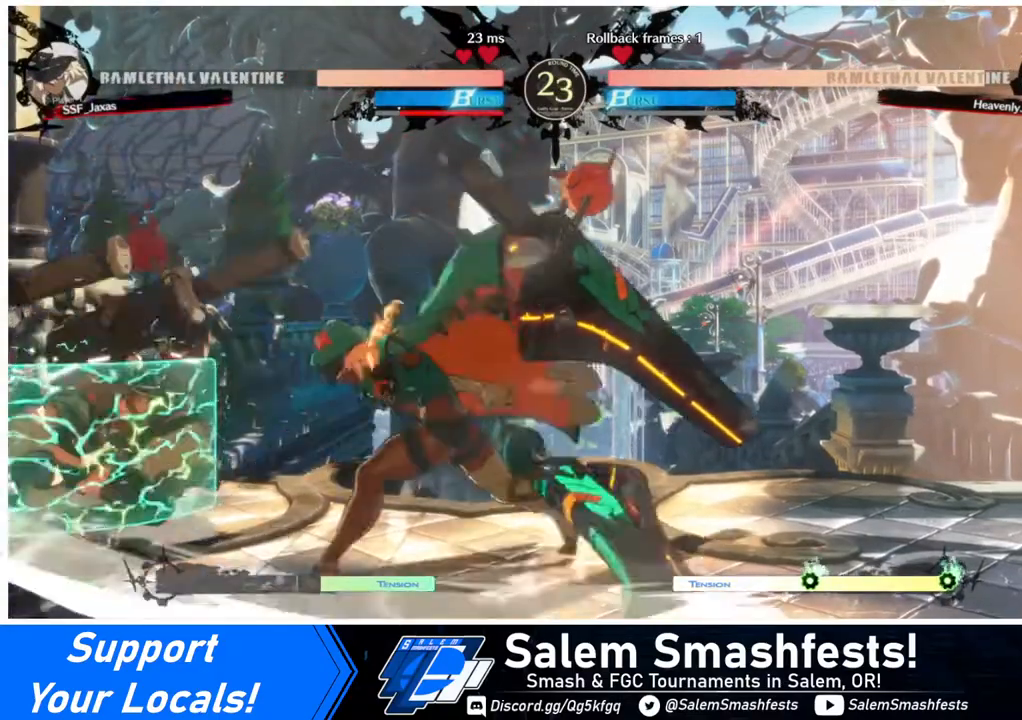
{"buttons": ["DPAD_LEFT"], "events": [[40, "CROSS", "down"], [120, "CROSS", "up"], [160, "CROSS", "down"], [240, "CROSS", "up"], [280, "CROSS", "down"], [440, "CROSS", "up"], [480, "DPAD_RIGHT", "up"], [520, "DPAD_LEFT", "down"]]}
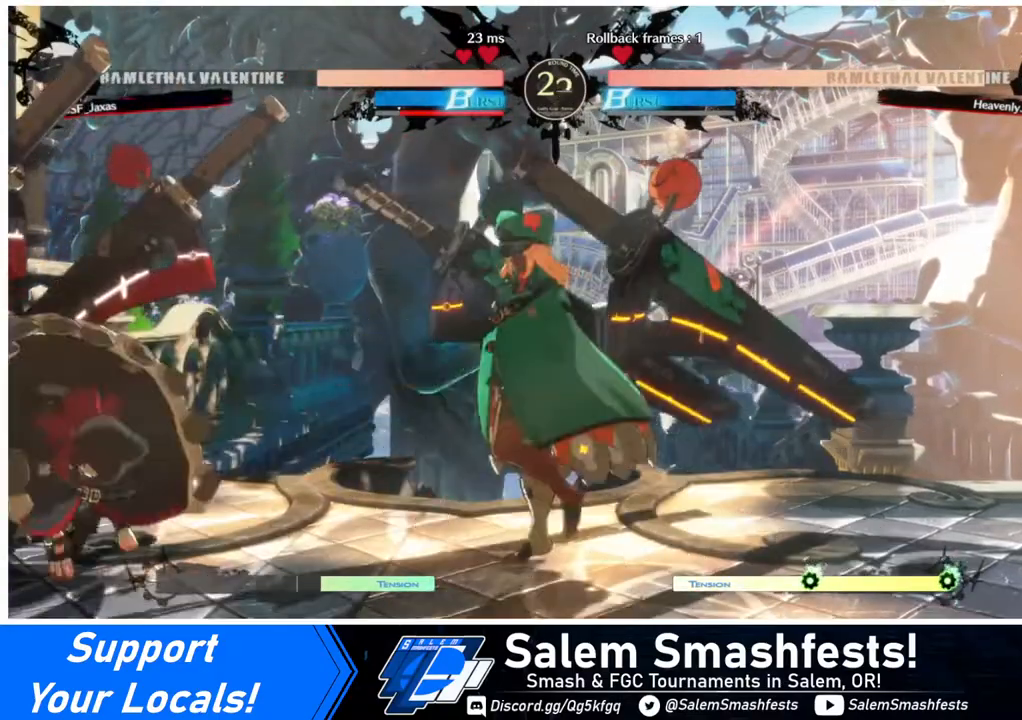
{"buttons": ["DPAD_LEFT"], "events": []}
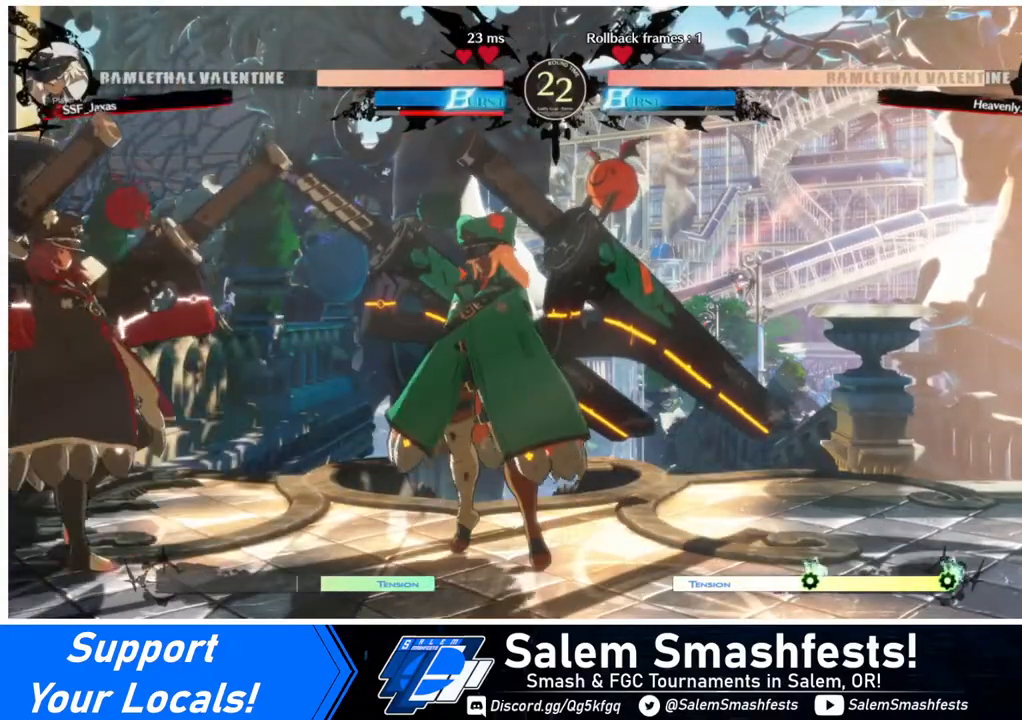
{"buttons": ["DPAD_LEFT"], "events": [[80, "DPAD_DOWN", "down"], [320, "DPAD_DOWN", "up"]]}
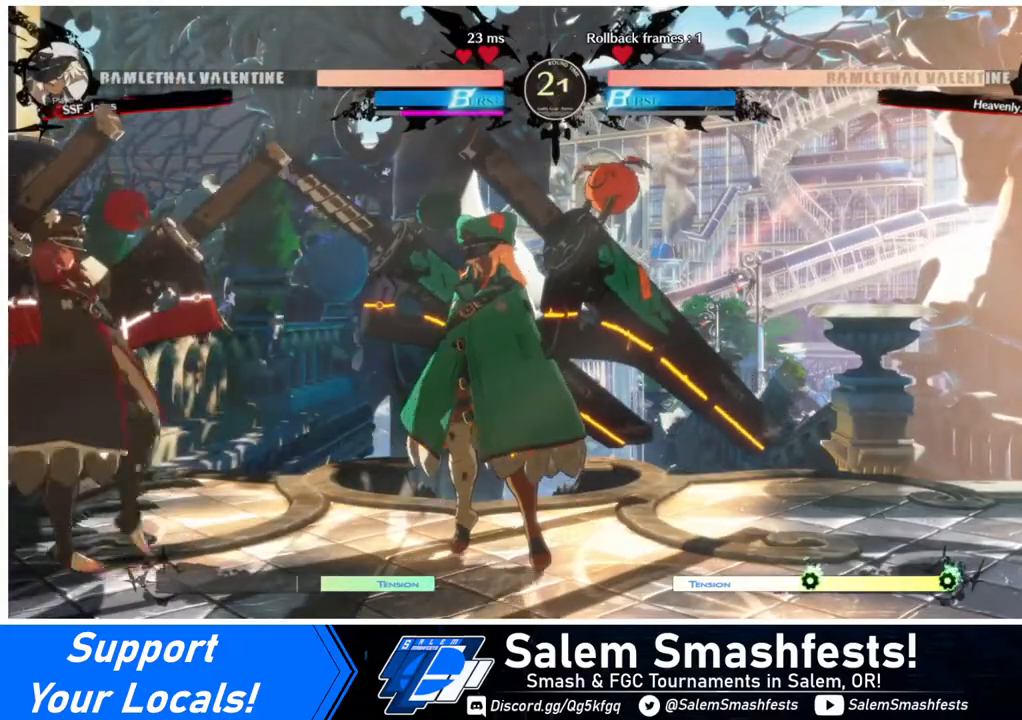
{"buttons": ["DPAD_LEFT"], "events": []}
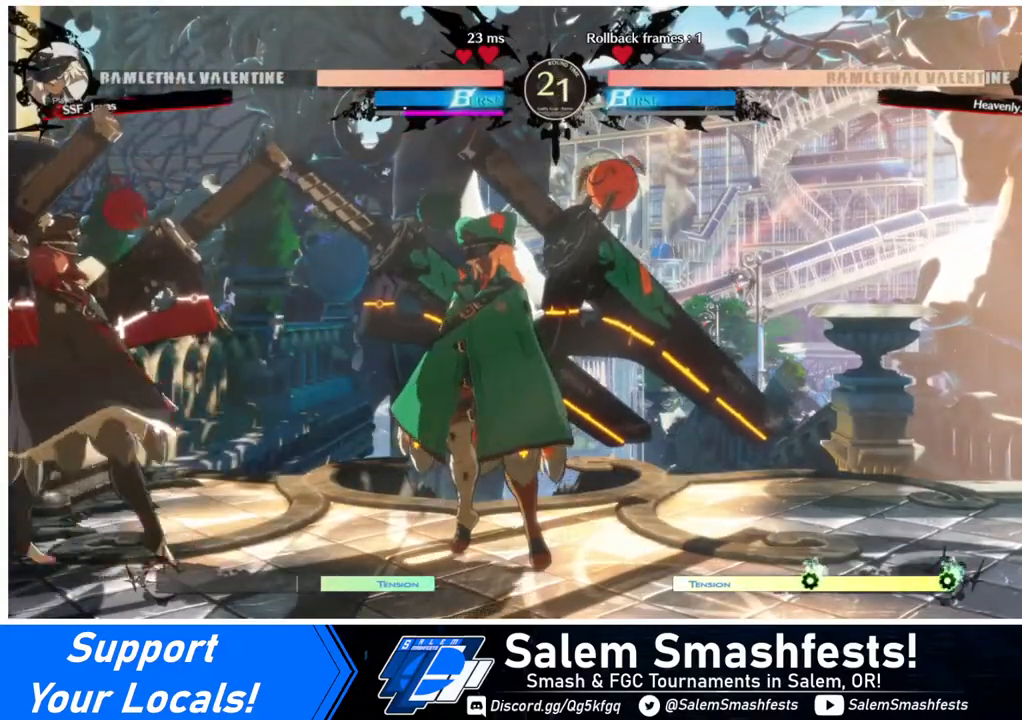
{"buttons": [], "events": [[80, "DPAD_LEFT", "up"]]}
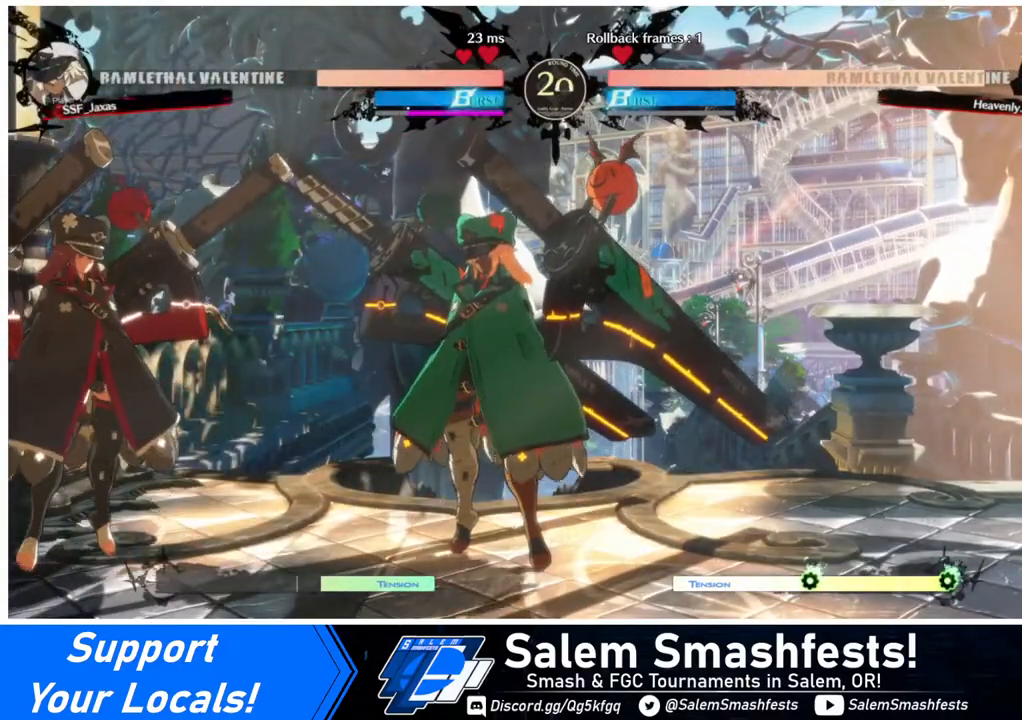
{"buttons": [], "events": []}
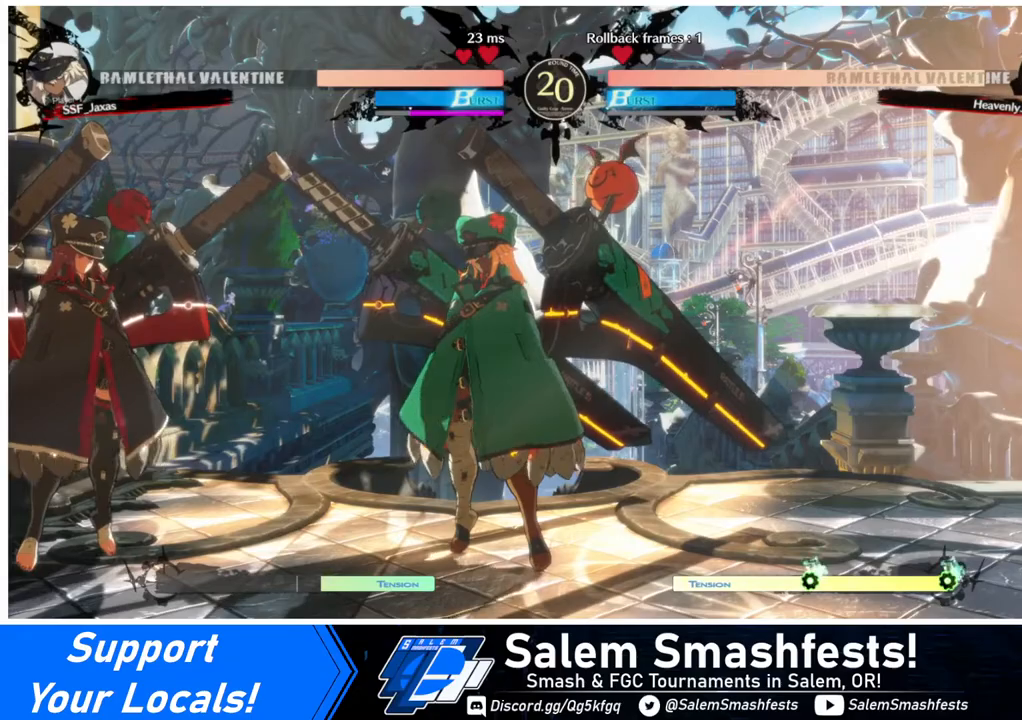
{"buttons": [], "events": []}
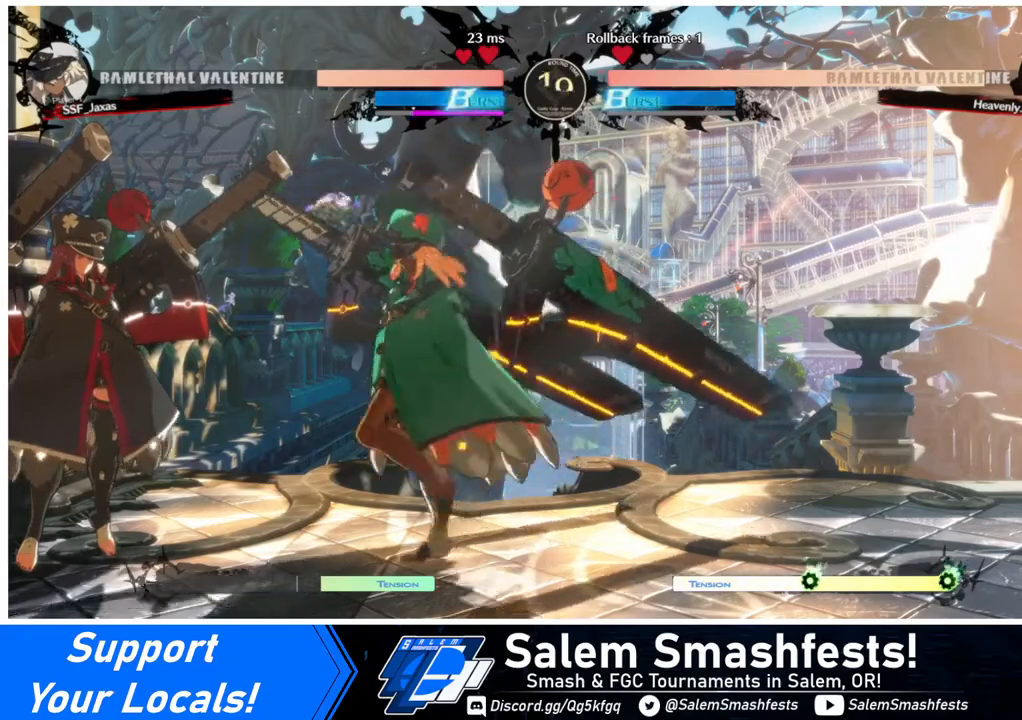
{"buttons": [], "events": []}
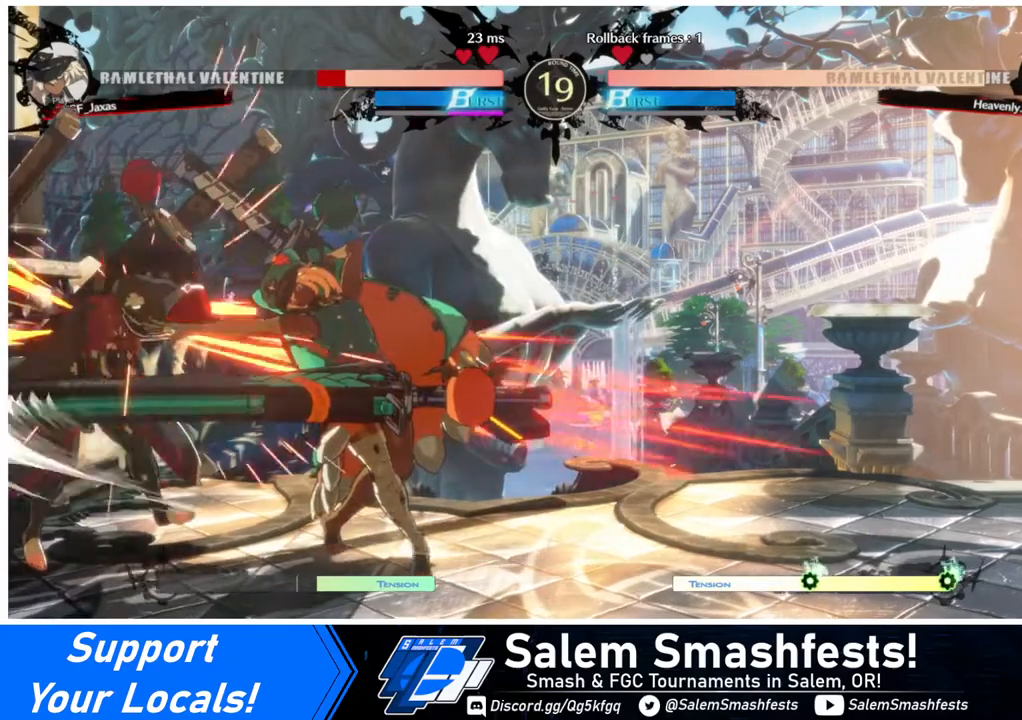
{"buttons": ["DPAD_LEFT"], "events": [[440, "DPAD_LEFT", "down"]]}
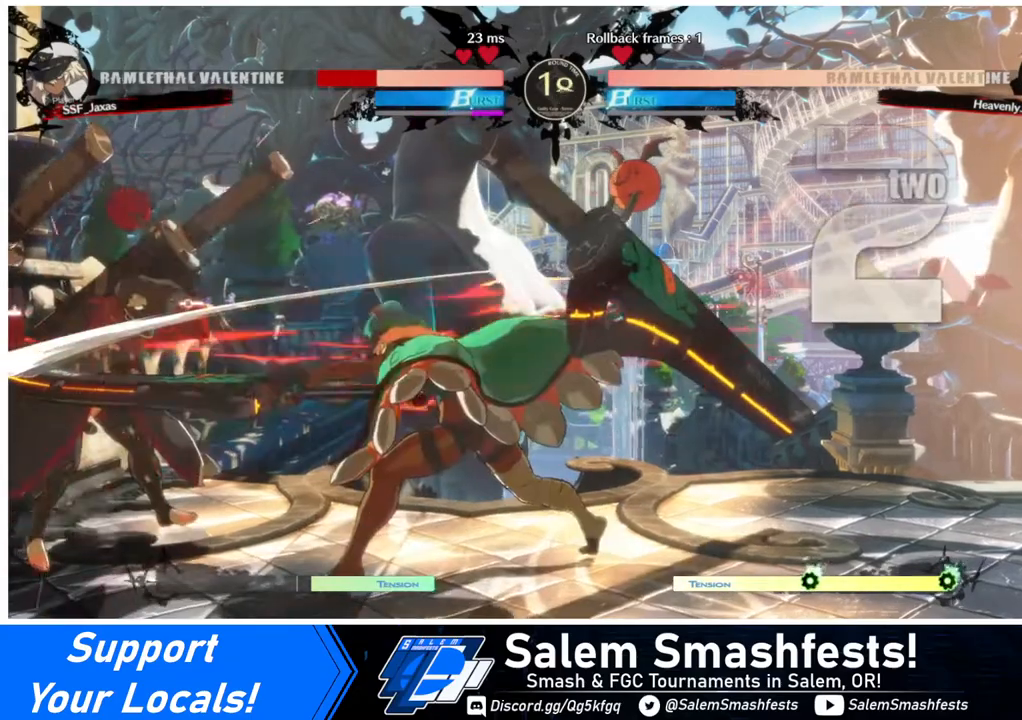
{"buttons": ["DPAD_DOWN", "DPAD_LEFT"], "events": [[120, "DPAD_DOWN", "down"]]}
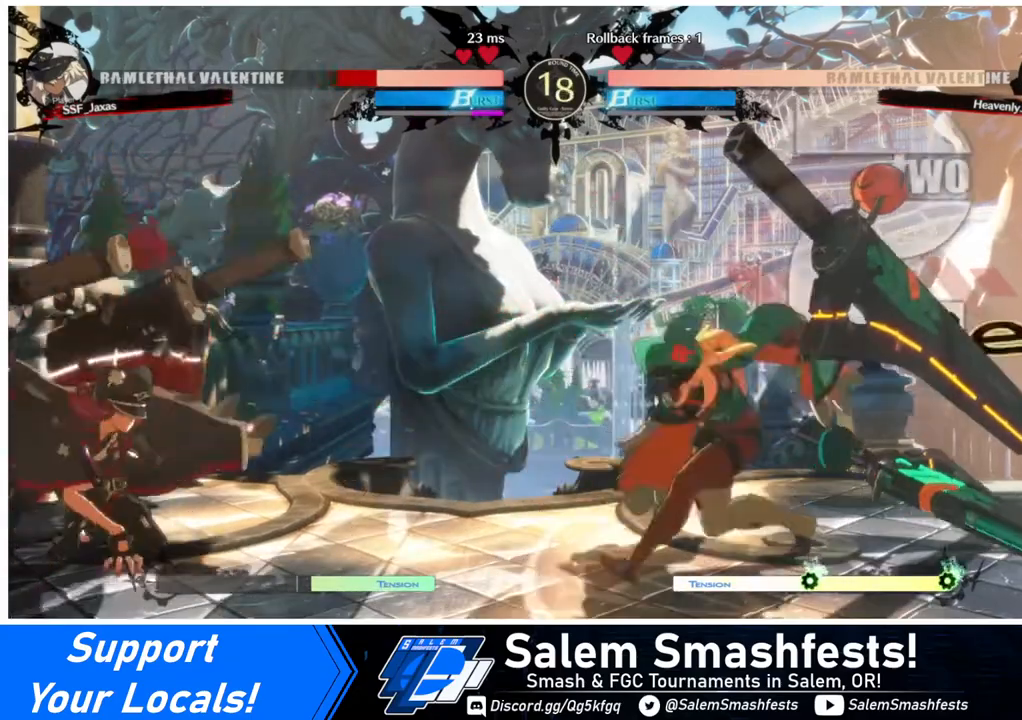
{"buttons": ["DPAD_DOWN", "DPAD_LEFT"], "events": []}
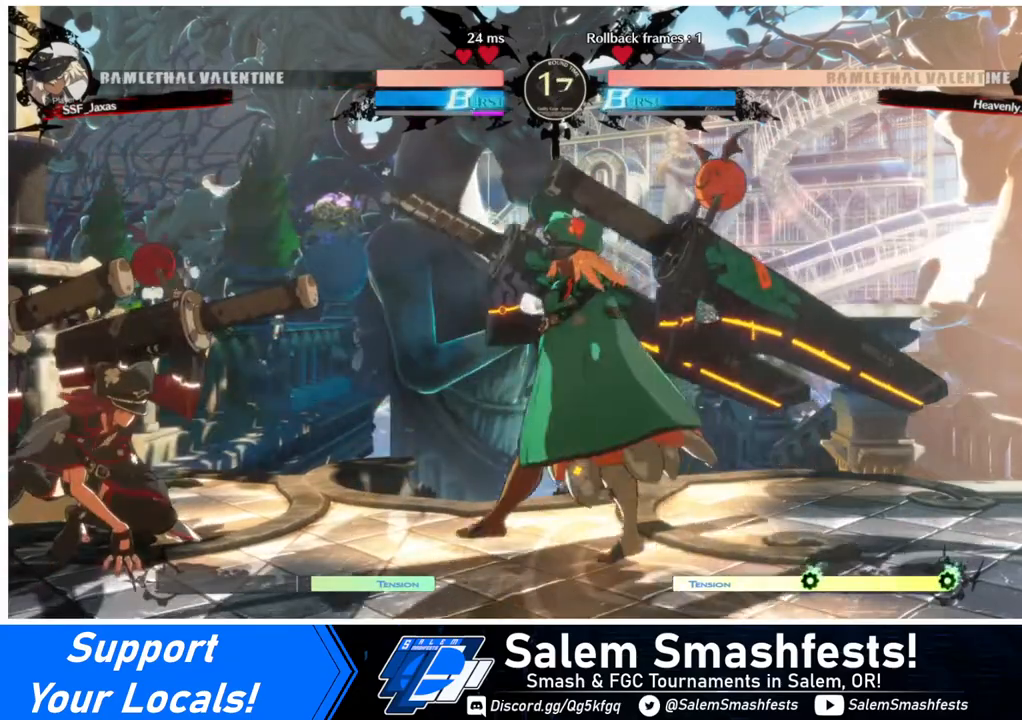
{"buttons": ["DPAD_DOWN", "DPAD_LEFT"], "events": []}
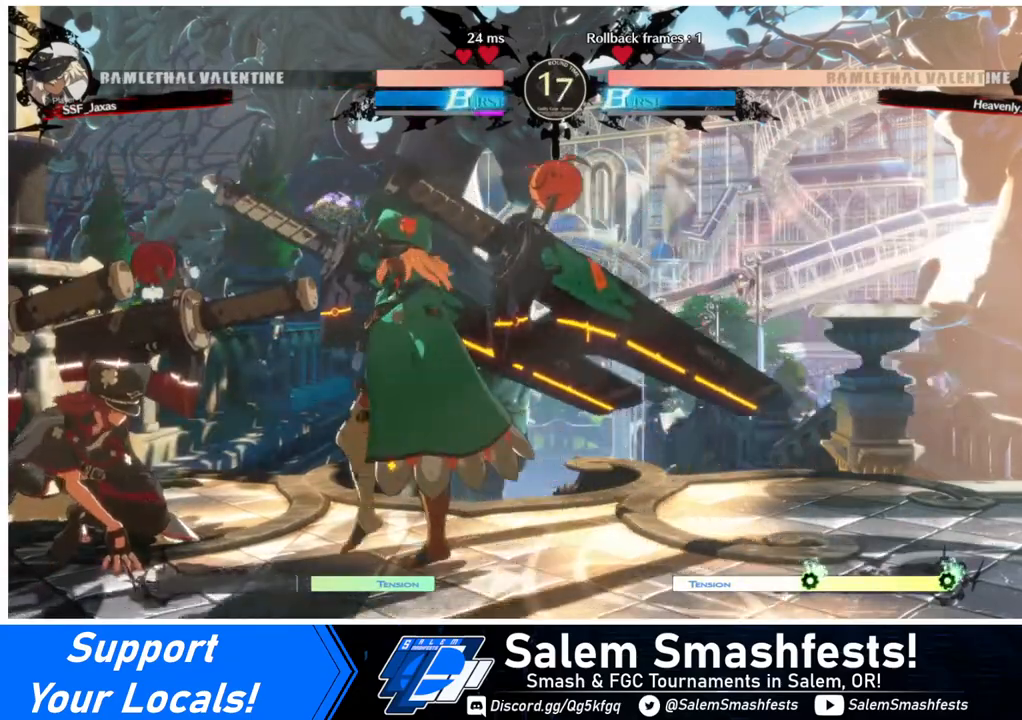
{"buttons": ["DPAD_DOWN", "DPAD_LEFT"], "events": []}